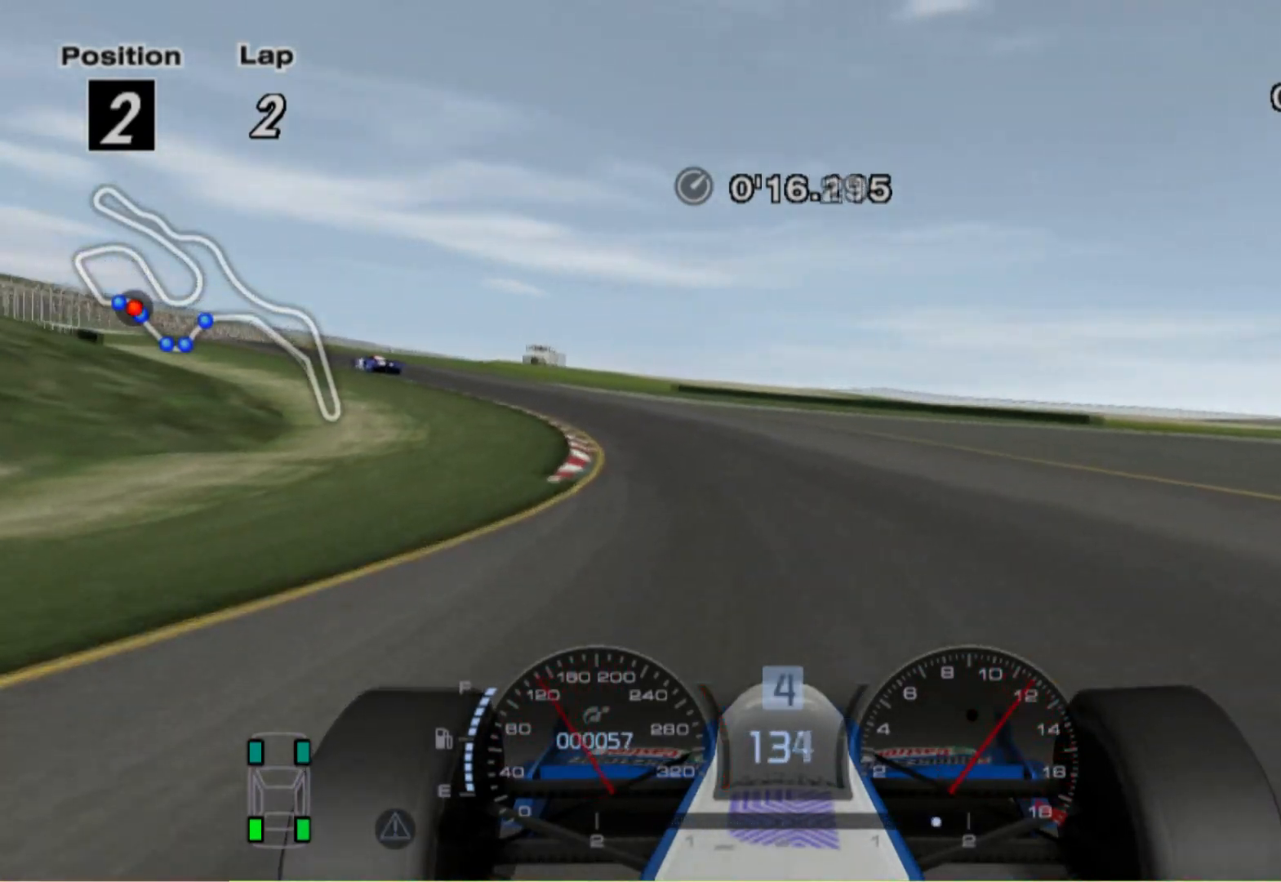
Gameplay with a controller (Xbox layout); each line is a JSON object with the inputs held at the frame after it. "events" lists button and stick changes between this image and that frame as [ms after this image, input, new state], when the widget could be followed in between. Not read: R2.
{"buttons": [], "left_stick": "left", "right_stick": "center", "events": []}
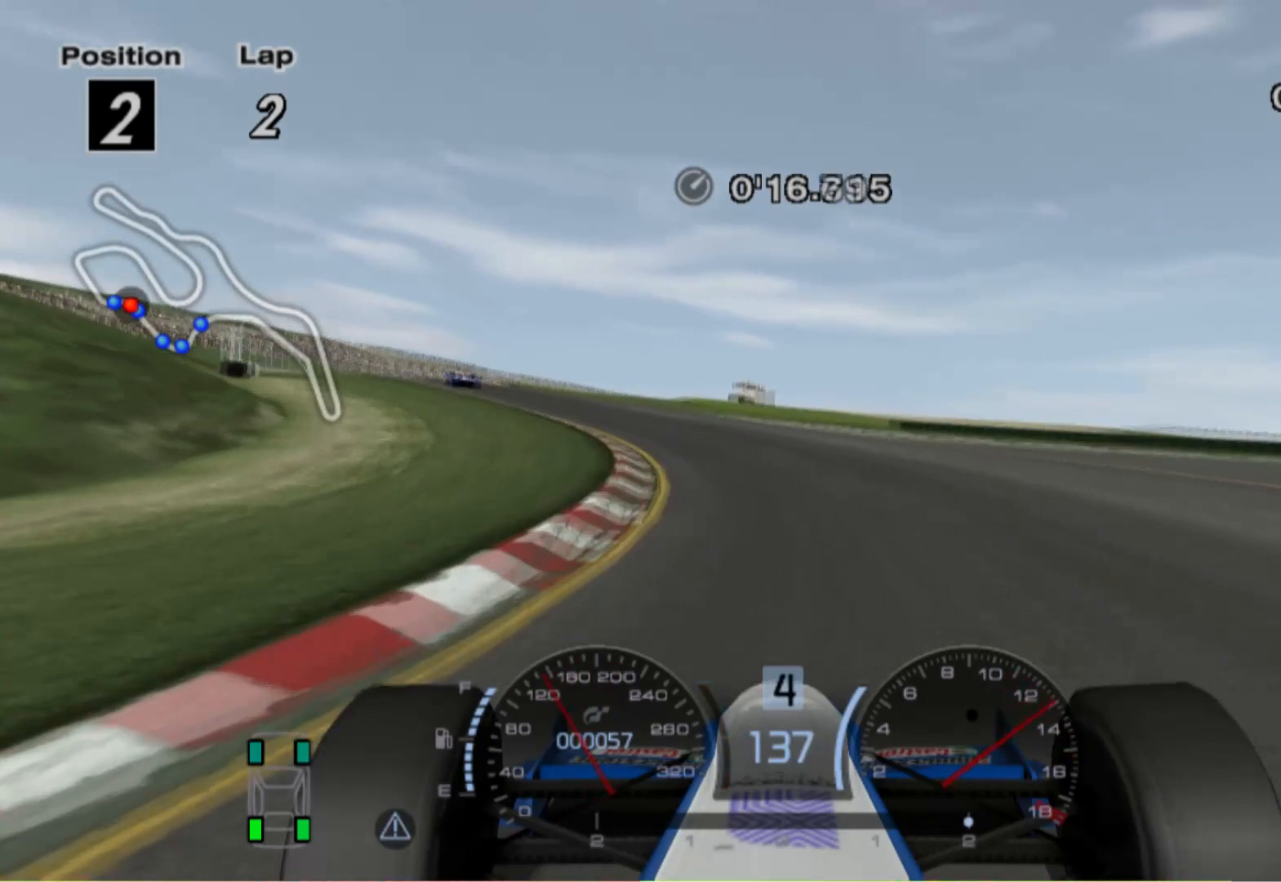
{"buttons": [], "left_stick": "center", "right_stick": "center", "events": [[200, "left_stick", "center"], [380, "left_stick", "left"], [480, "left_stick", "center"]]}
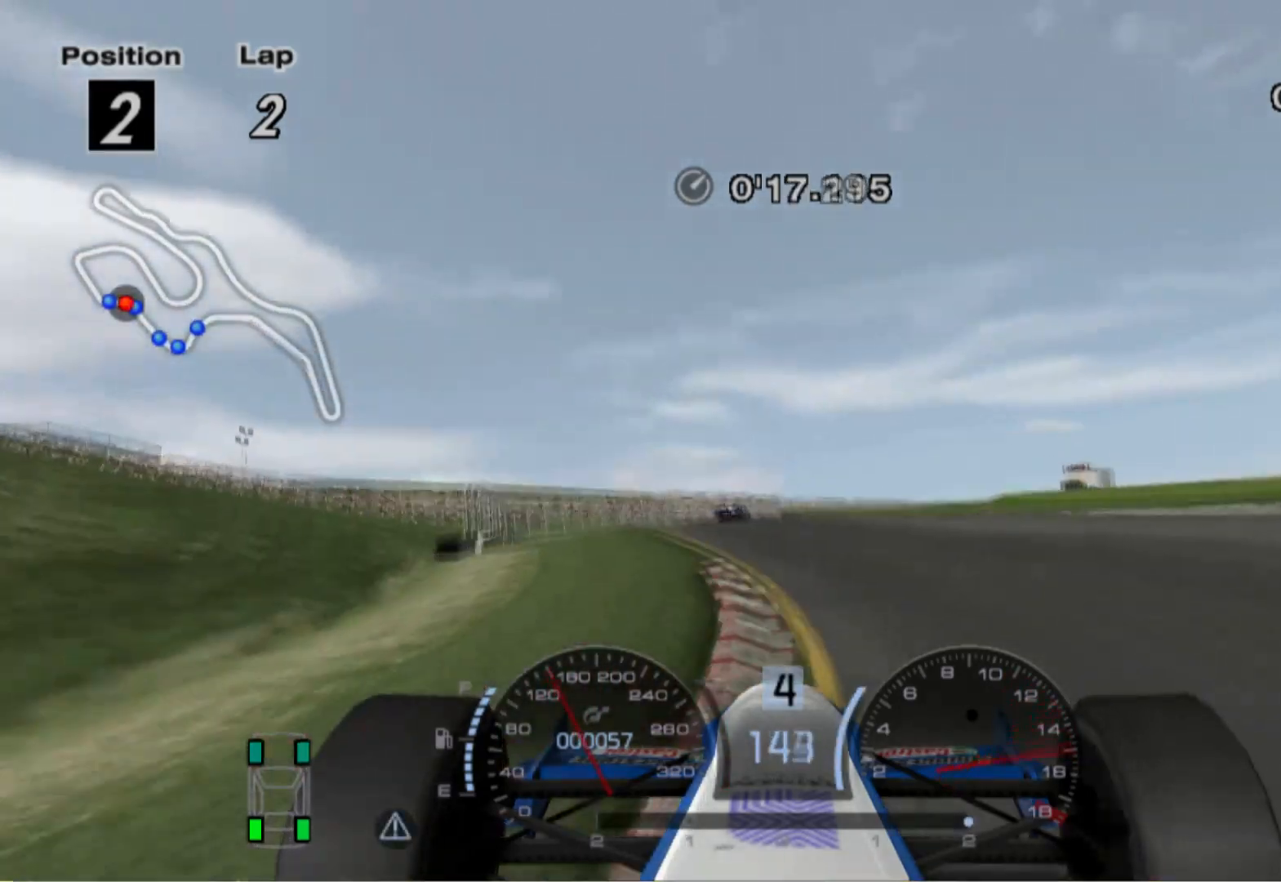
{"buttons": [], "left_stick": "left", "right_stick": "center", "events": [[180, "left_stick", "left"], [240, "left_stick", "center"], [380, "left_stick", "left"]]}
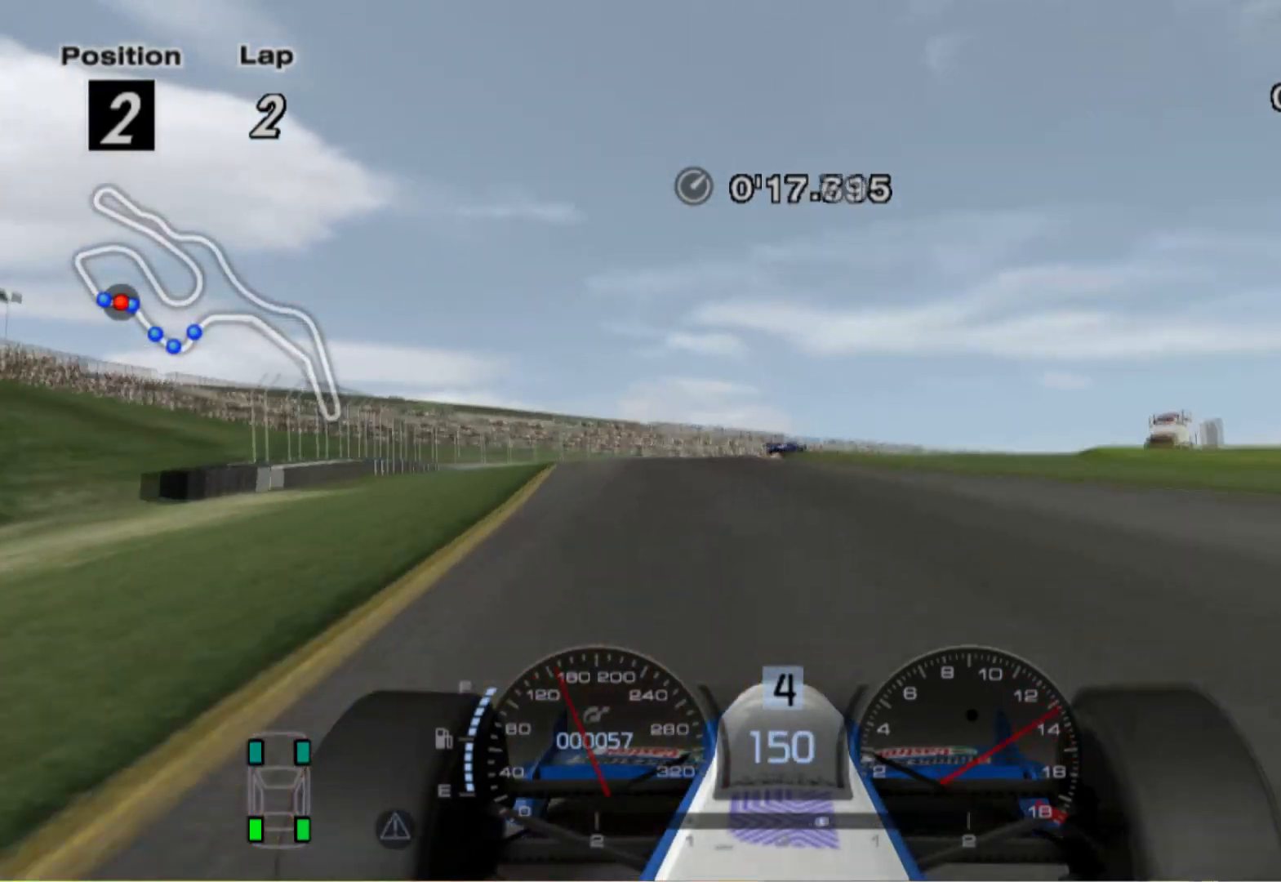
{"buttons": [], "left_stick": "center", "right_stick": "center", "events": [[100, "left_stick", "center"], [340, "left_stick", "right"], [440, "left_stick", "center"]]}
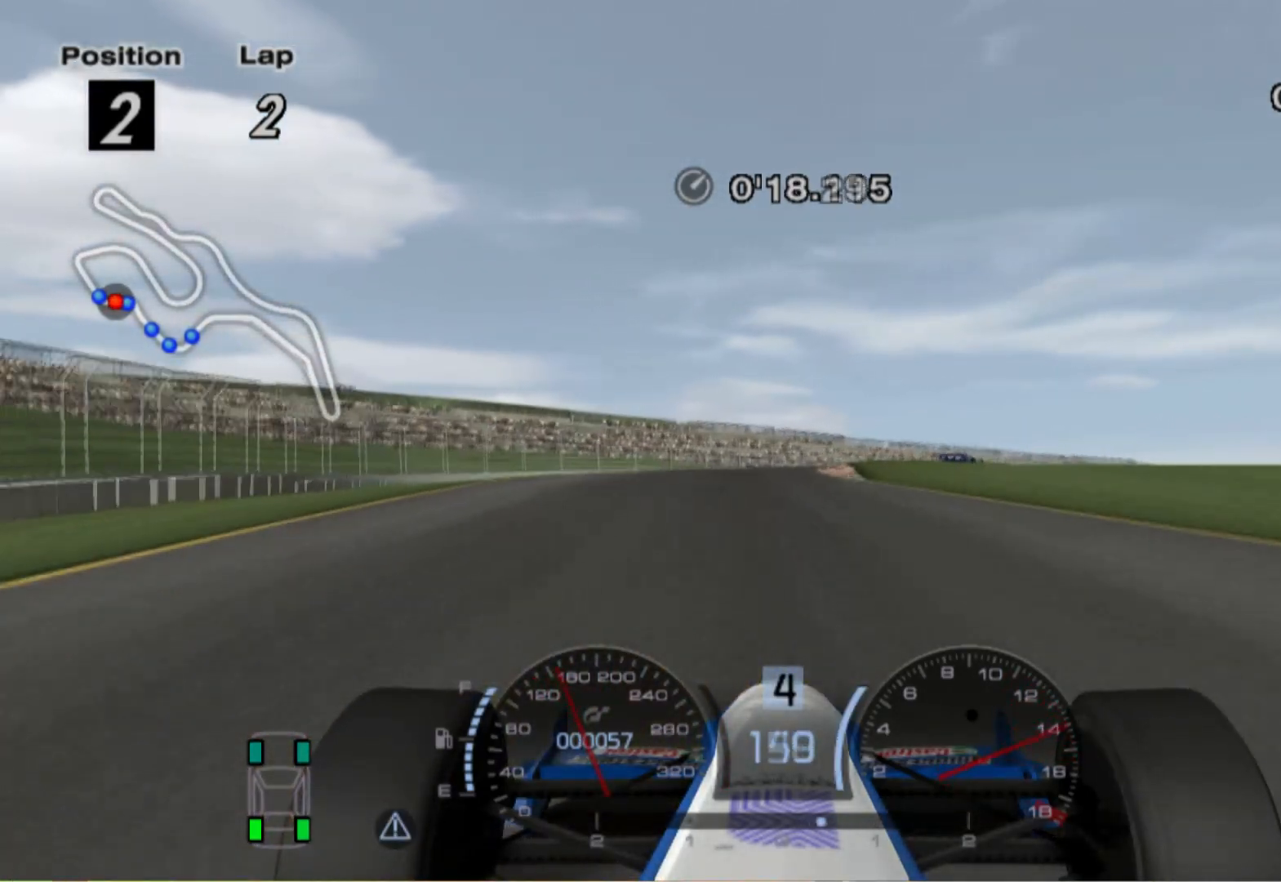
{"buttons": ["L2"], "left_stick": "right", "right_stick": "center", "events": [[280, "left_stick", "right"], [420, "L2", "down"]]}
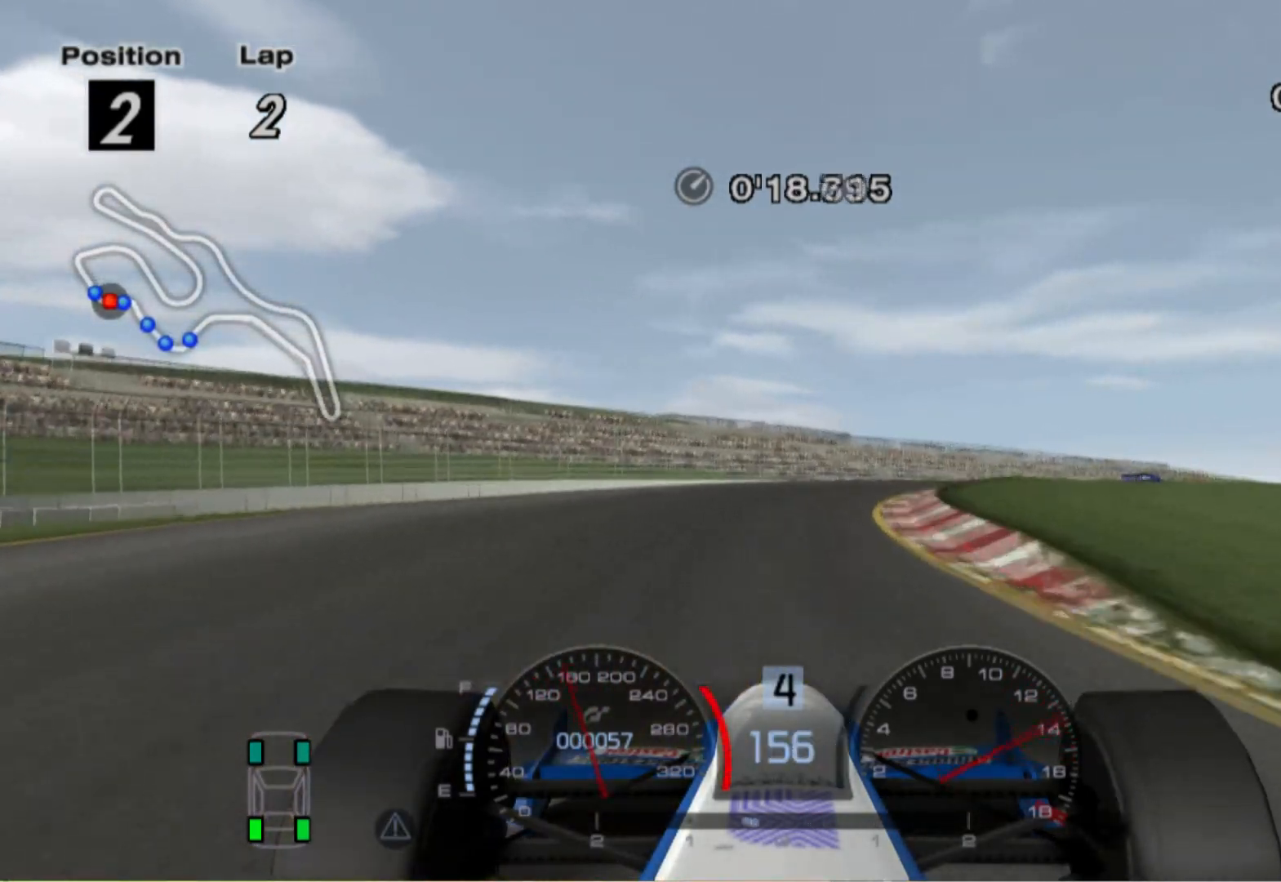
{"buttons": [], "left_stick": "right", "right_stick": "center", "events": [[60, "L2", "up"]]}
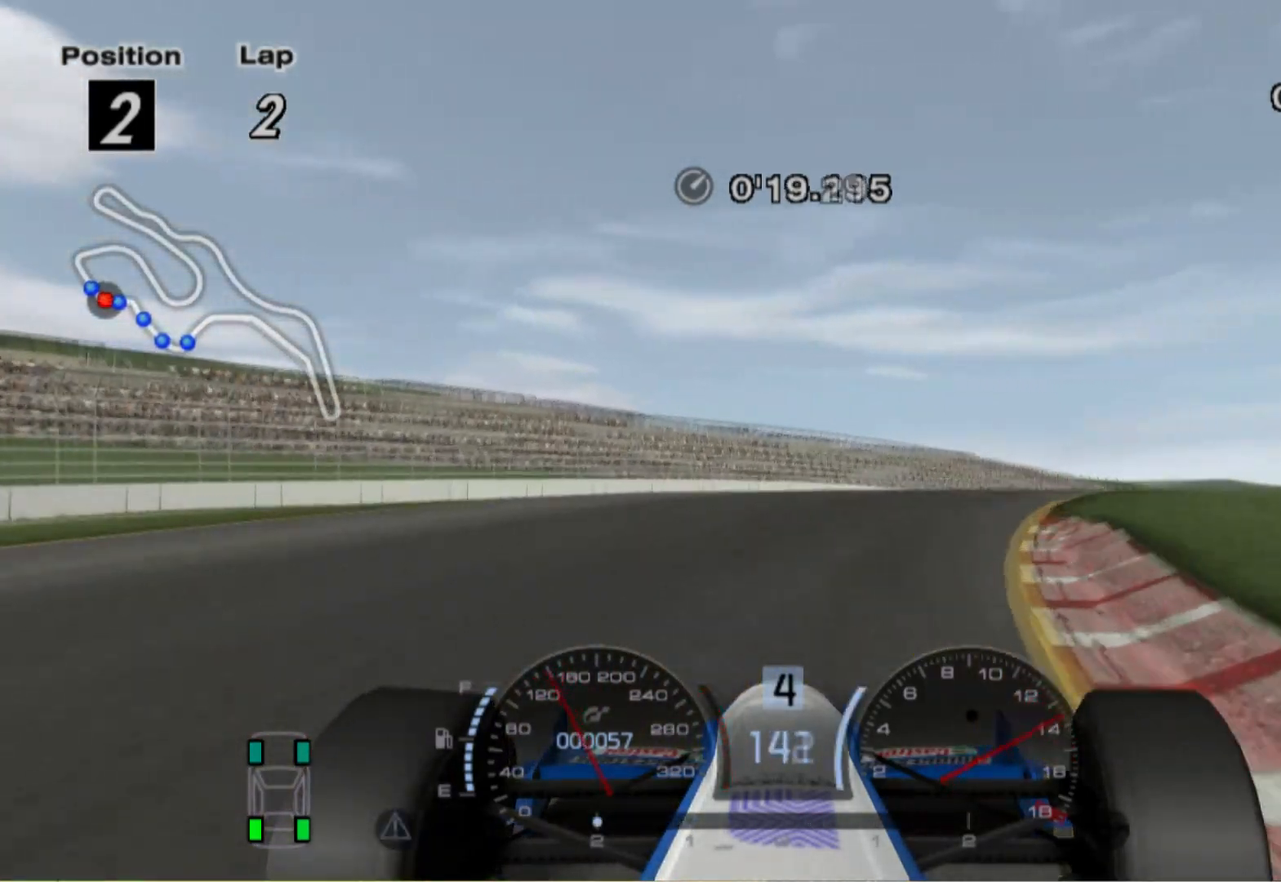
{"buttons": [], "left_stick": "center", "right_stick": "center", "events": [[480, "left_stick", "center"]]}
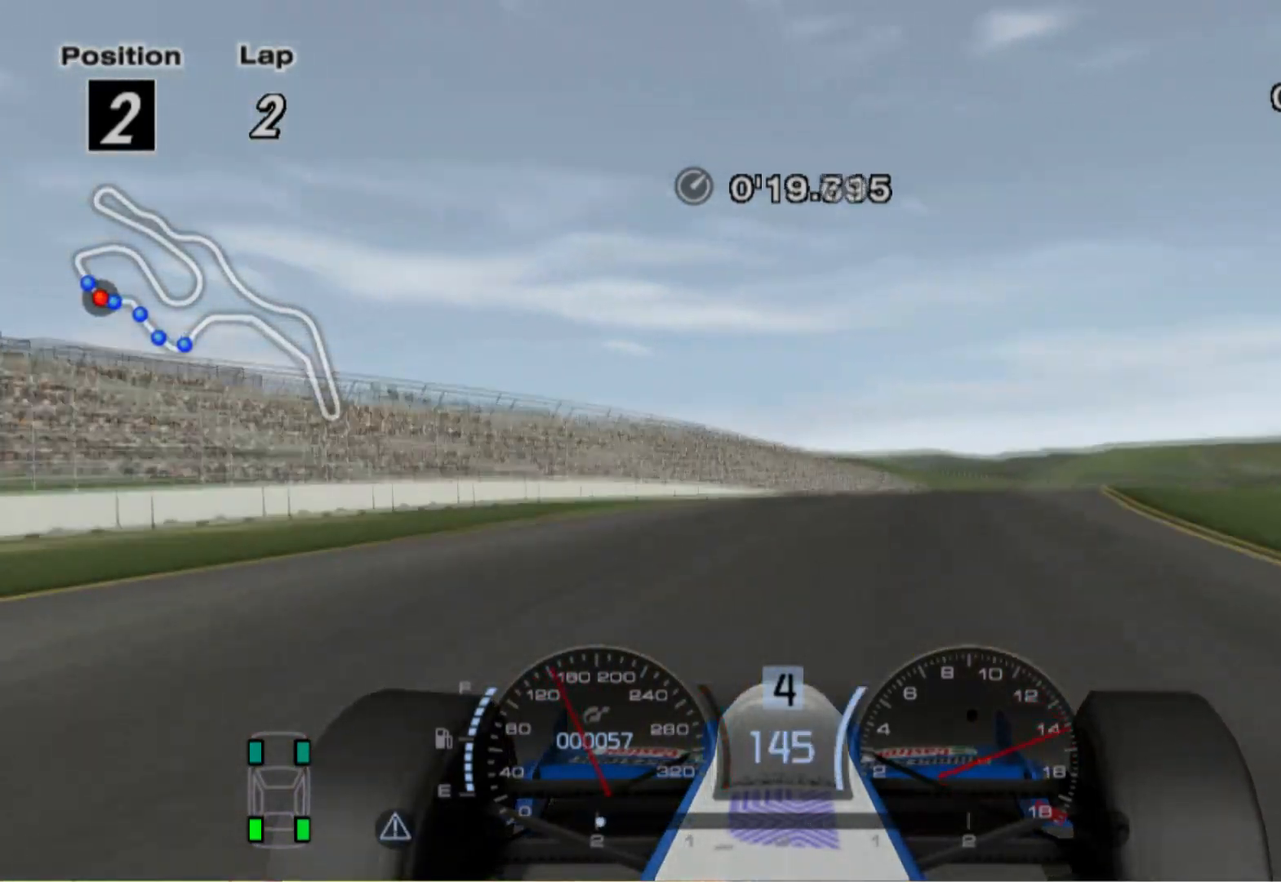
{"buttons": [], "left_stick": "center", "right_stick": "center", "events": []}
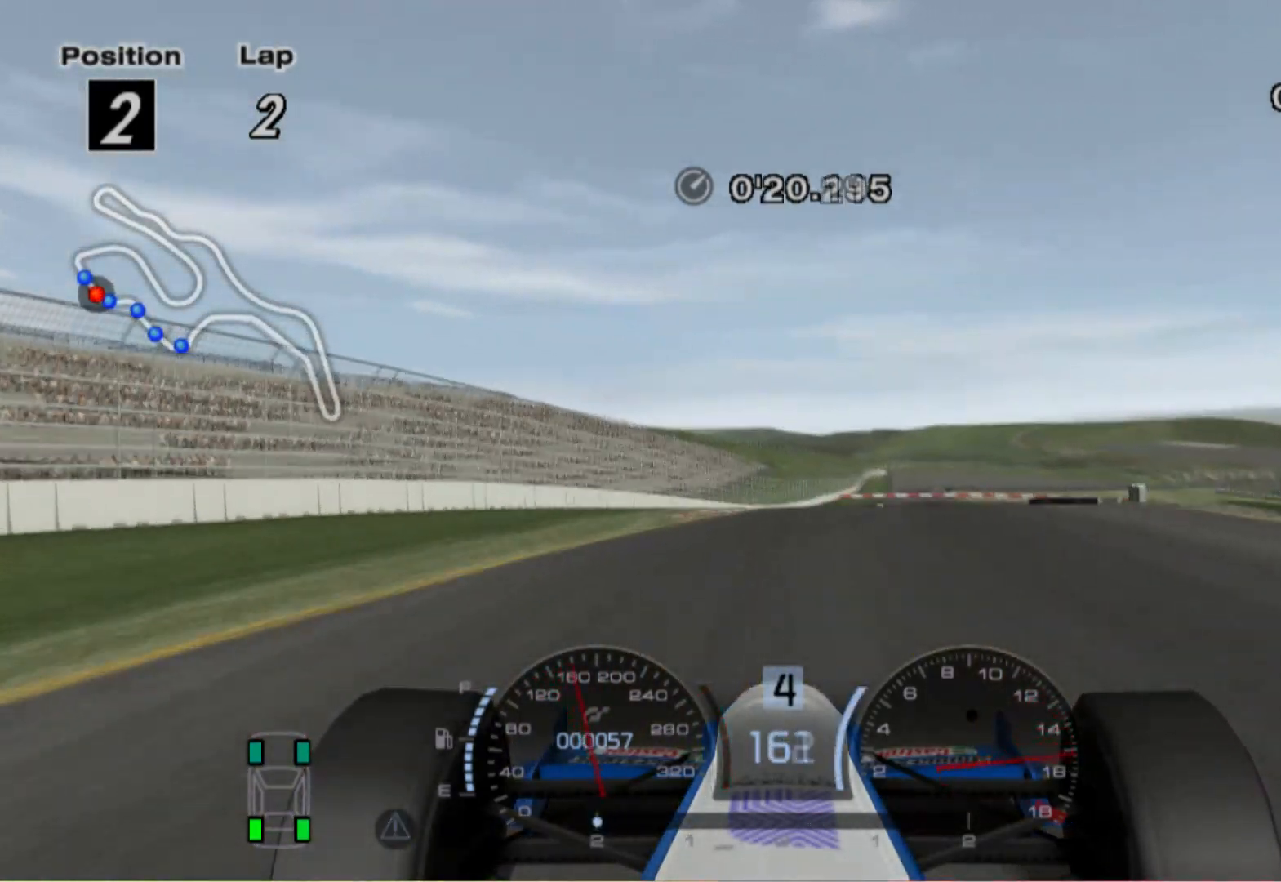
{"buttons": [], "left_stick": "left", "right_stick": "center", "events": [[60, "left_stick", "right"], [360, "left_stick", "center"], [460, "left_stick", "left"]]}
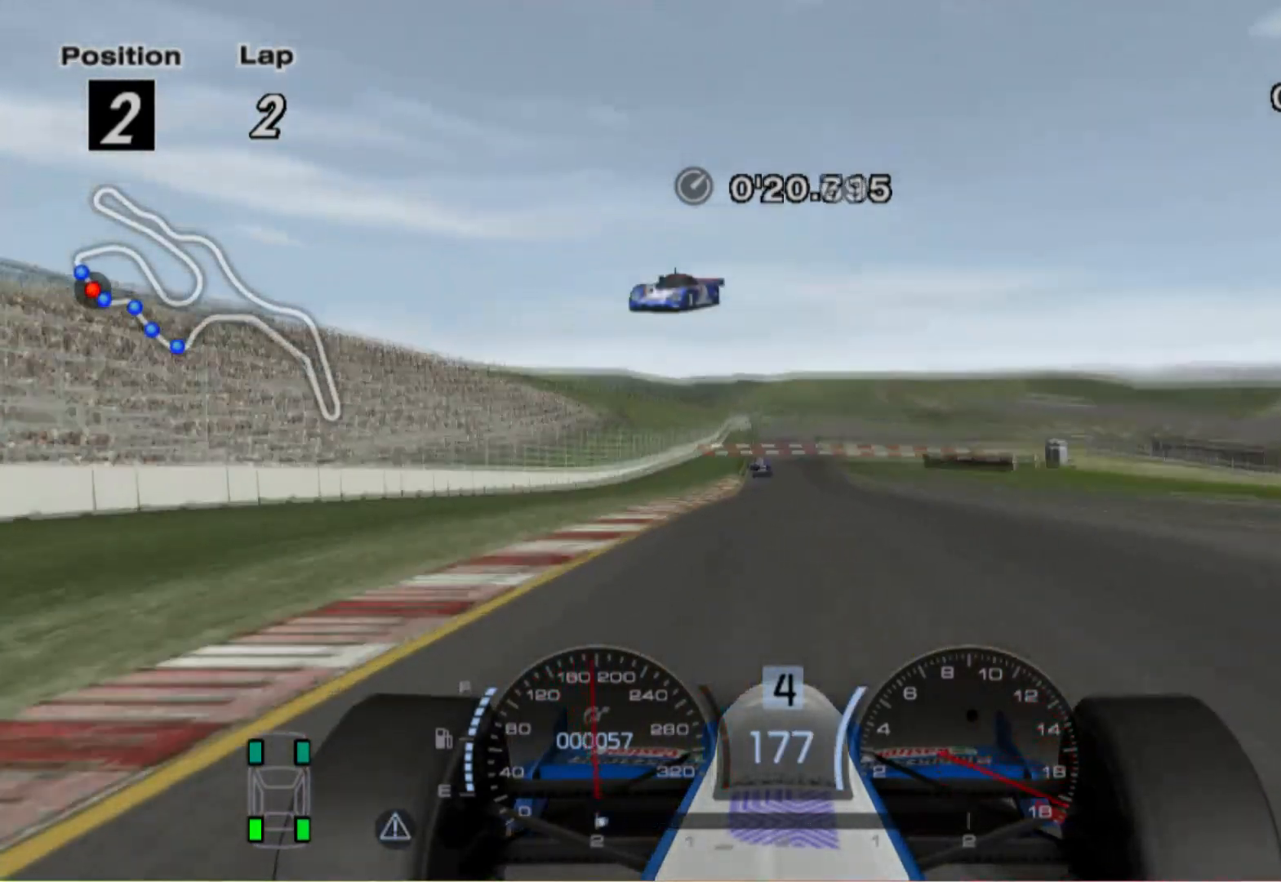
{"buttons": [], "left_stick": "left", "right_stick": "center", "events": [[20, "A", "down"], [180, "left_stick", "center"], [200, "A", "up"], [280, "left_stick", "left"]]}
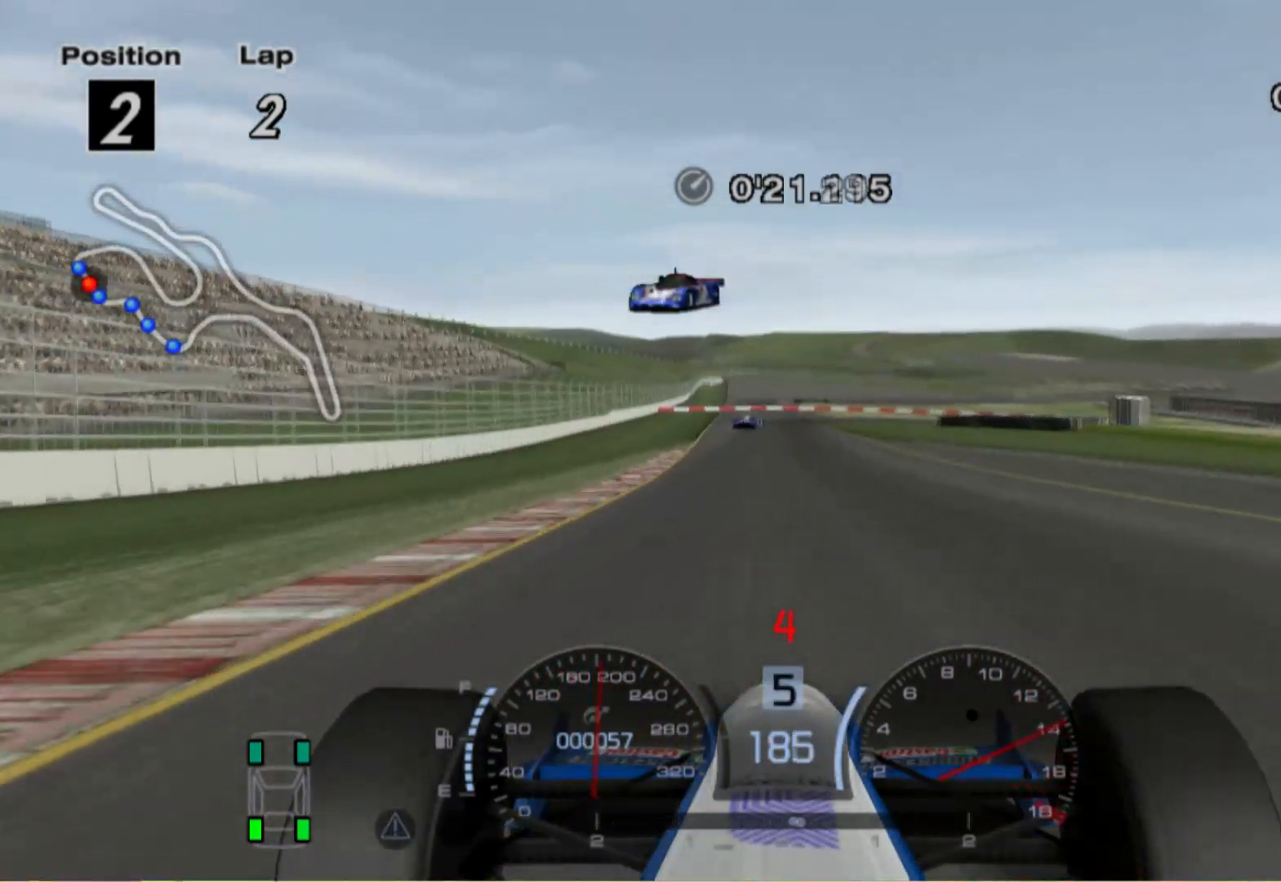
{"buttons": [], "left_stick": "right", "right_stick": "center", "events": [[260, "left_stick", "center"], [380, "left_stick", "right"]]}
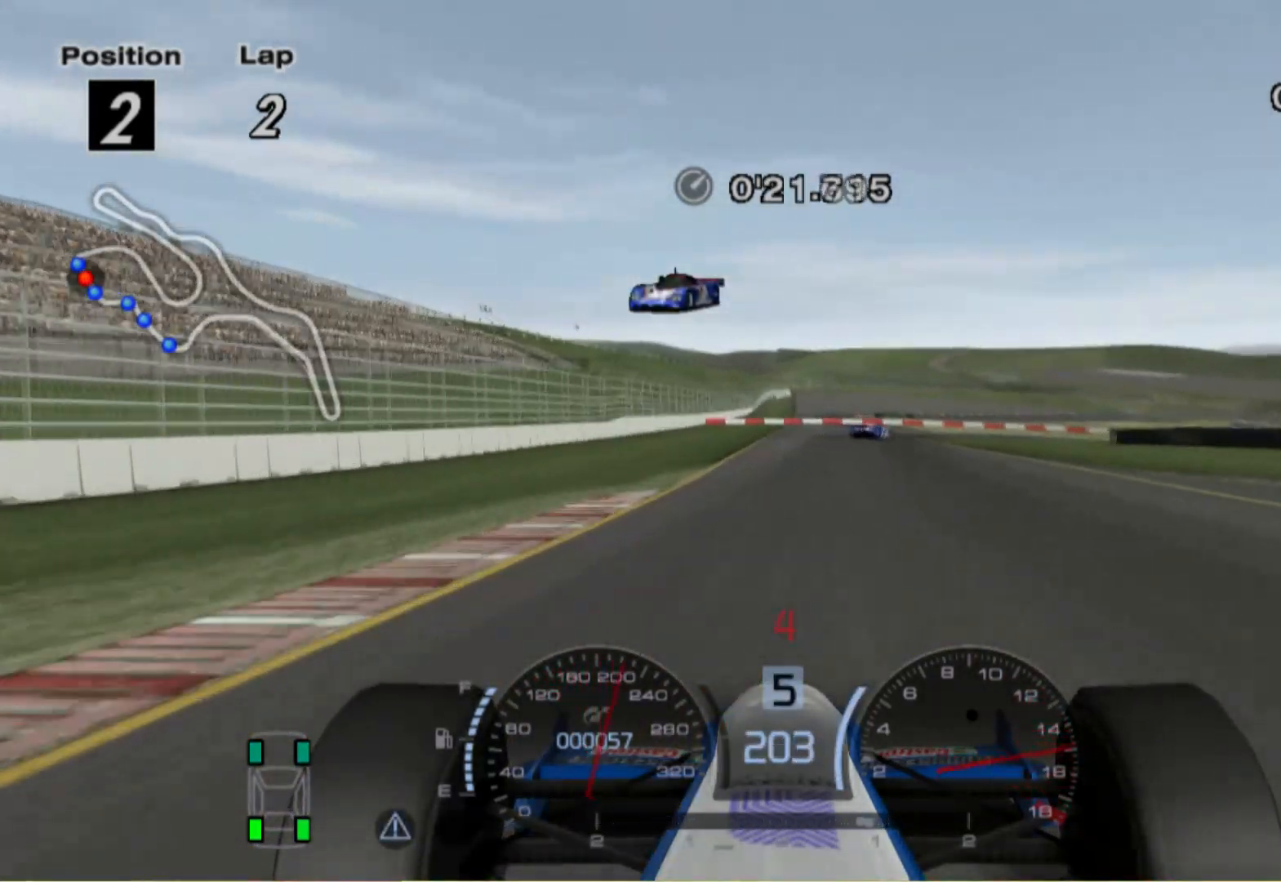
{"buttons": ["L2"], "left_stick": "center", "right_stick": "center", "events": [[100, "left_stick", "center"], [220, "L2", "down"]]}
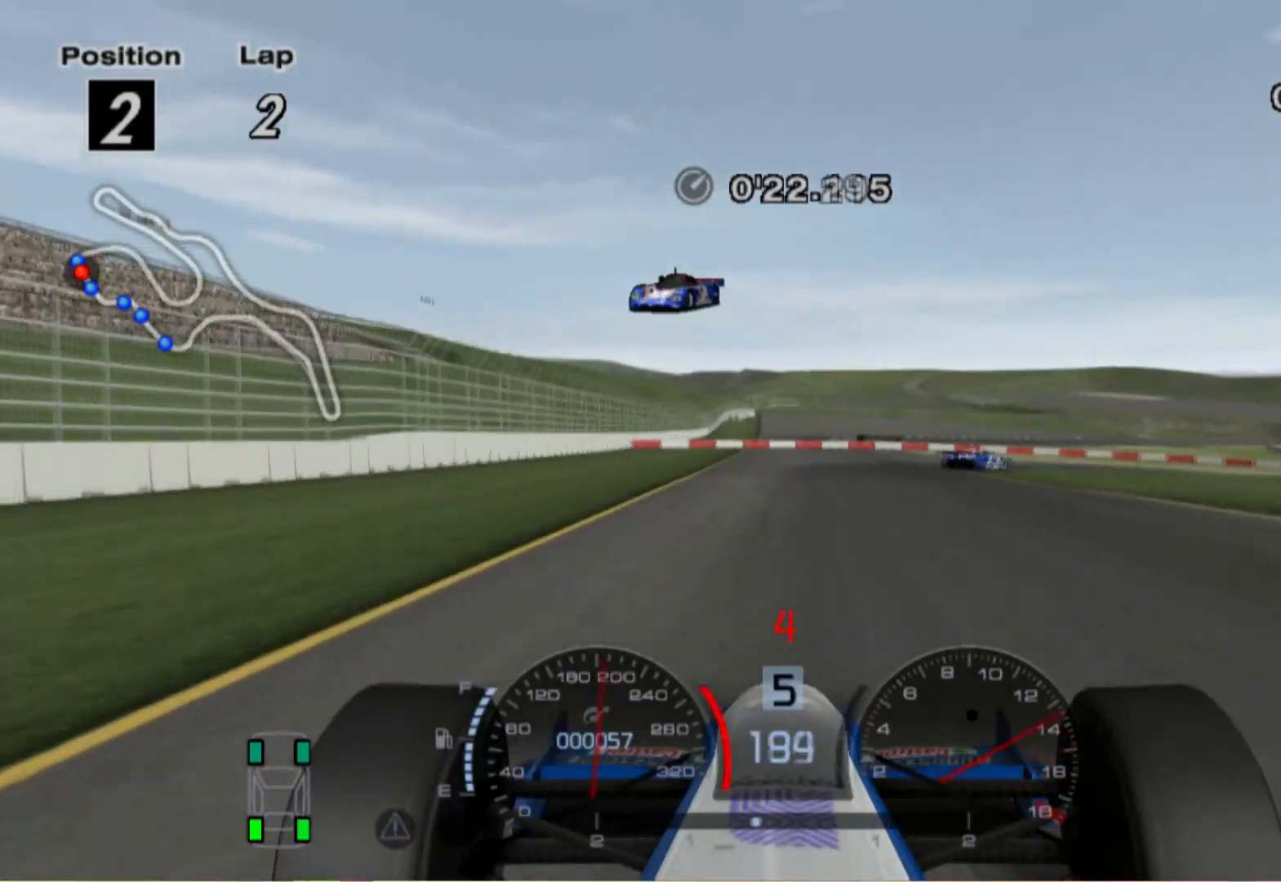
{"buttons": ["L2"], "left_stick": "right", "right_stick": "center", "events": [[20, "left_stick", "right"], [180, "X", "down"], [300, "X", "up"]]}
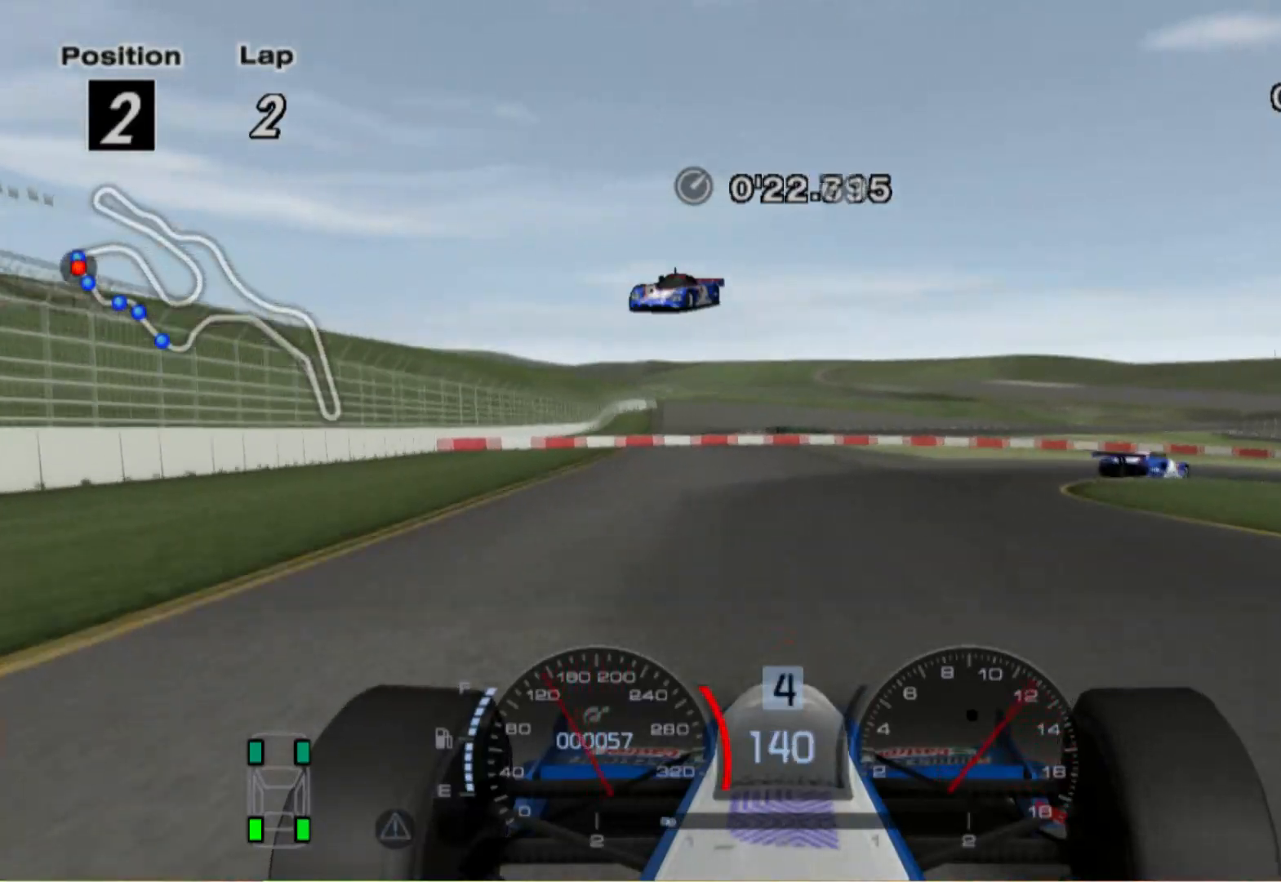
{"buttons": ["X"], "left_stick": "right", "right_stick": "center", "events": [[400, "X", "down"], [480, "L2", "up"]]}
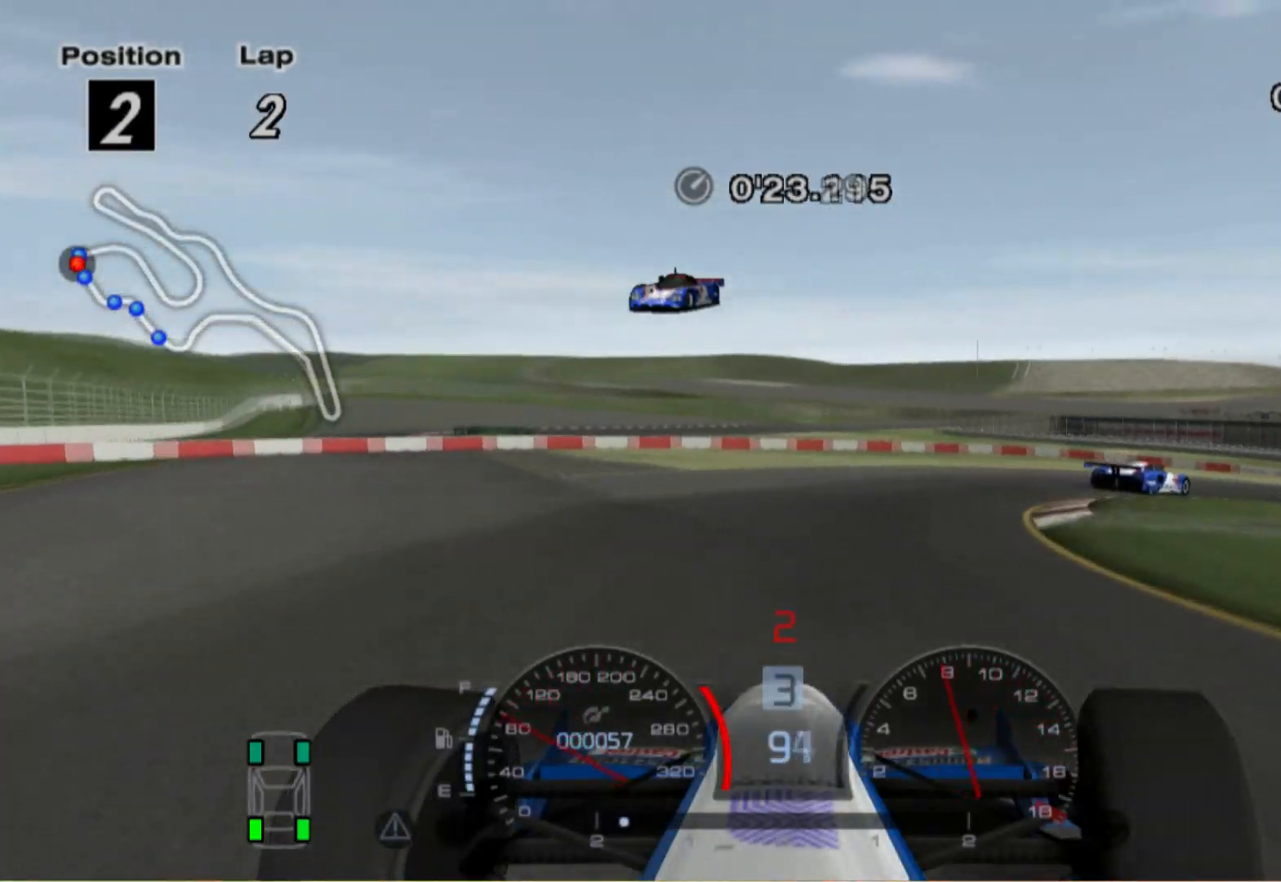
{"buttons": [], "left_stick": "right", "right_stick": "center", "events": [[20, "X", "up"]]}
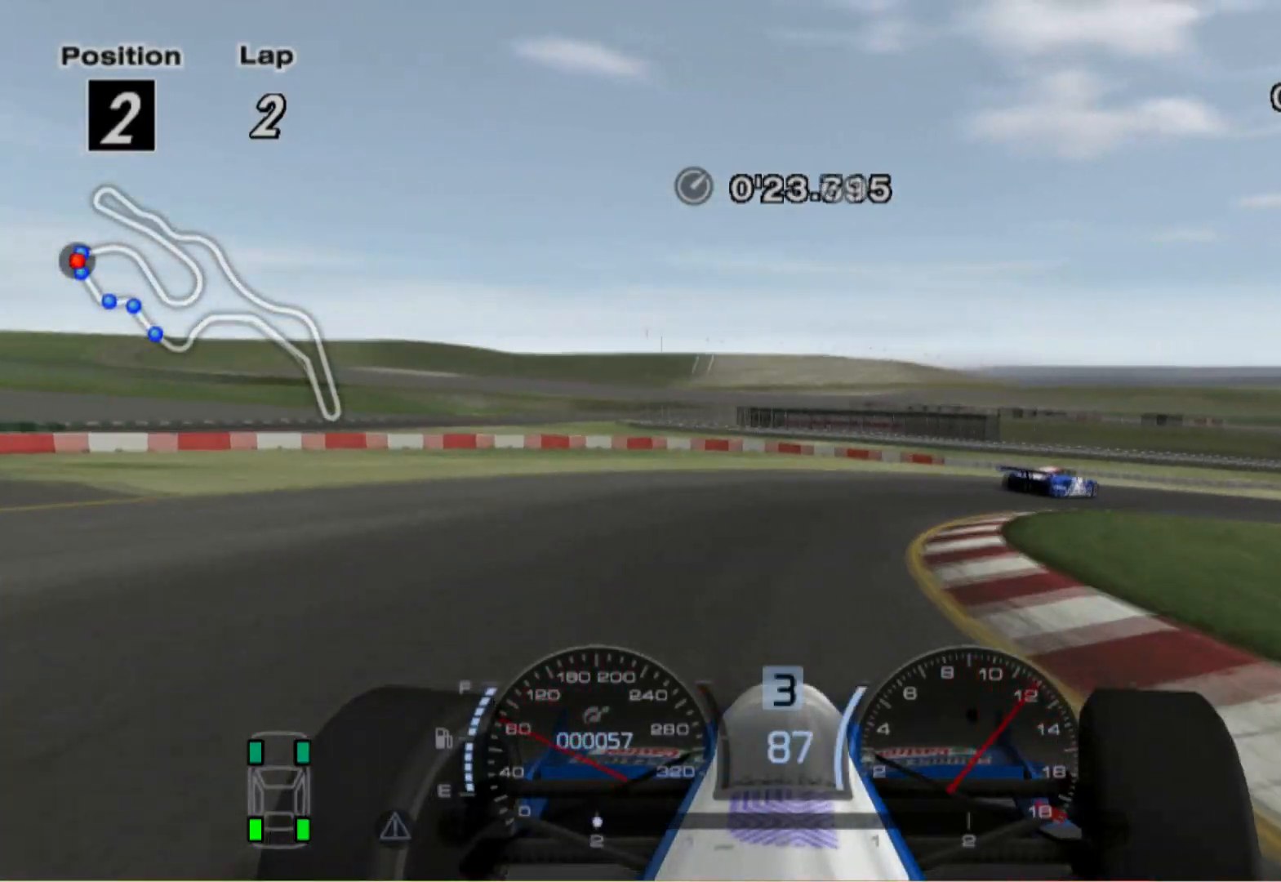
{"buttons": [], "left_stick": "right", "right_stick": "center", "events": []}
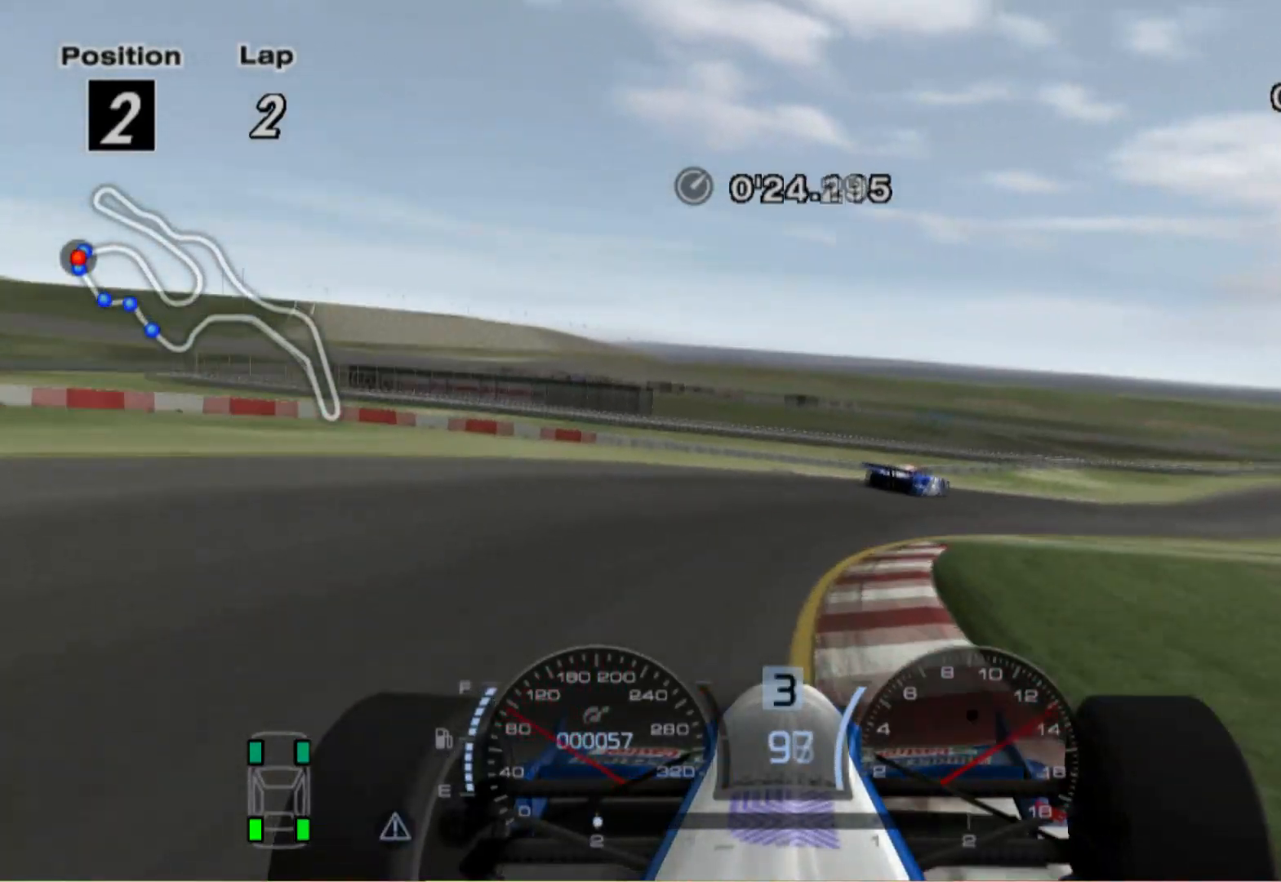
{"buttons": [], "left_stick": "left", "right_stick": "center", "events": [[140, "left_stick", "center"], [220, "left_stick", "left"]]}
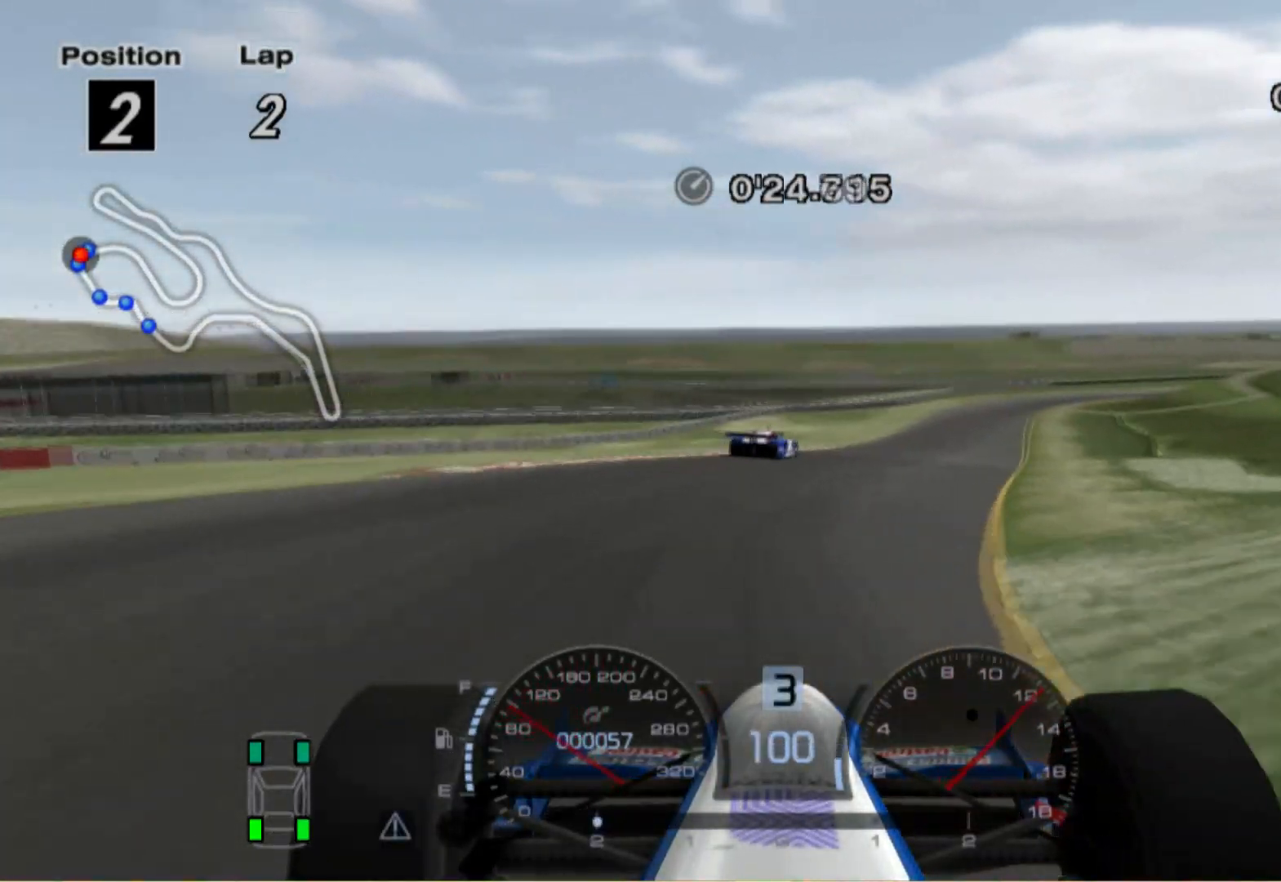
{"buttons": [], "left_stick": "center", "right_stick": "center", "events": [[40, "left_stick", "center"], [120, "left_stick", "right"], [280, "left_stick", "center"]]}
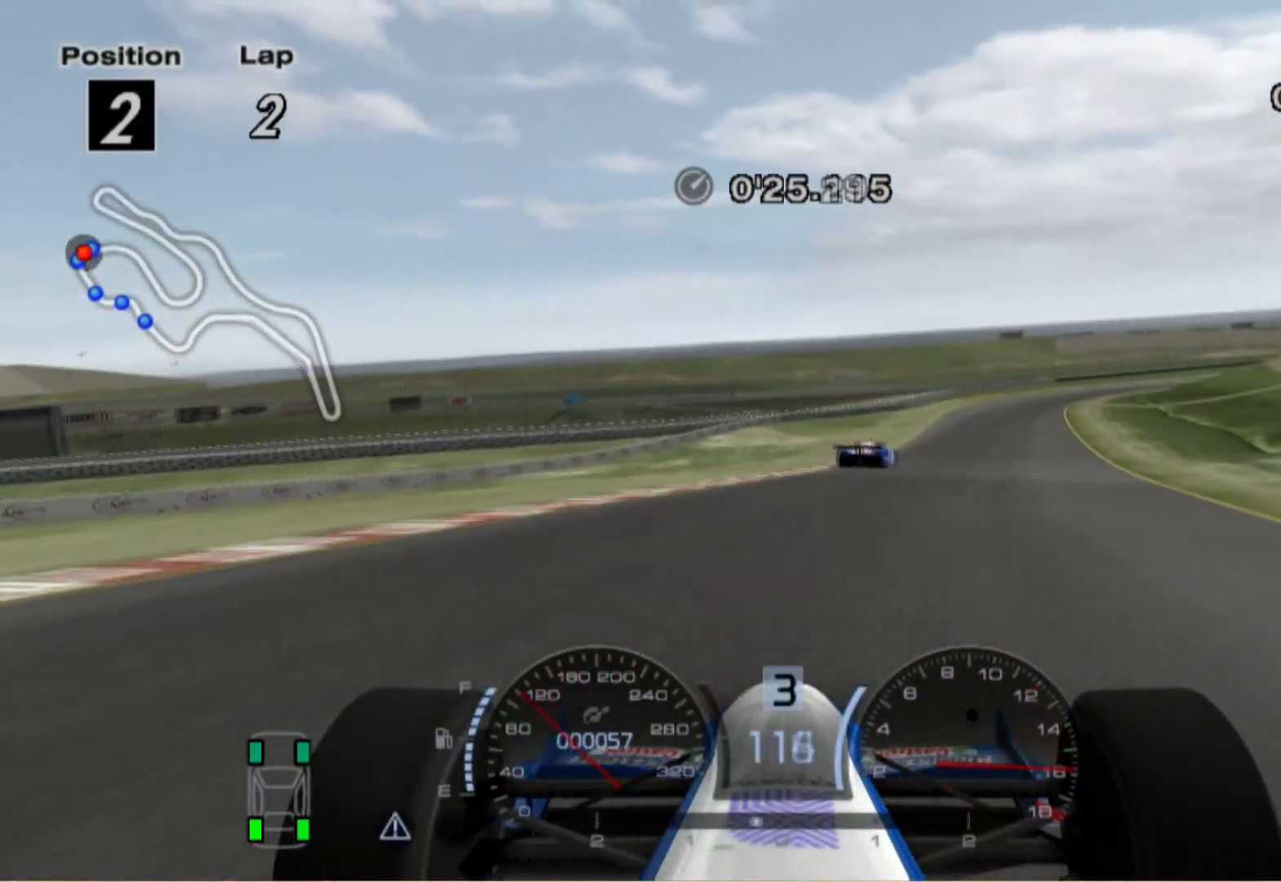
{"buttons": [], "left_stick": "right", "right_stick": "center", "events": [[140, "left_stick", "right"], [200, "A", "down"], [320, "A", "up"]]}
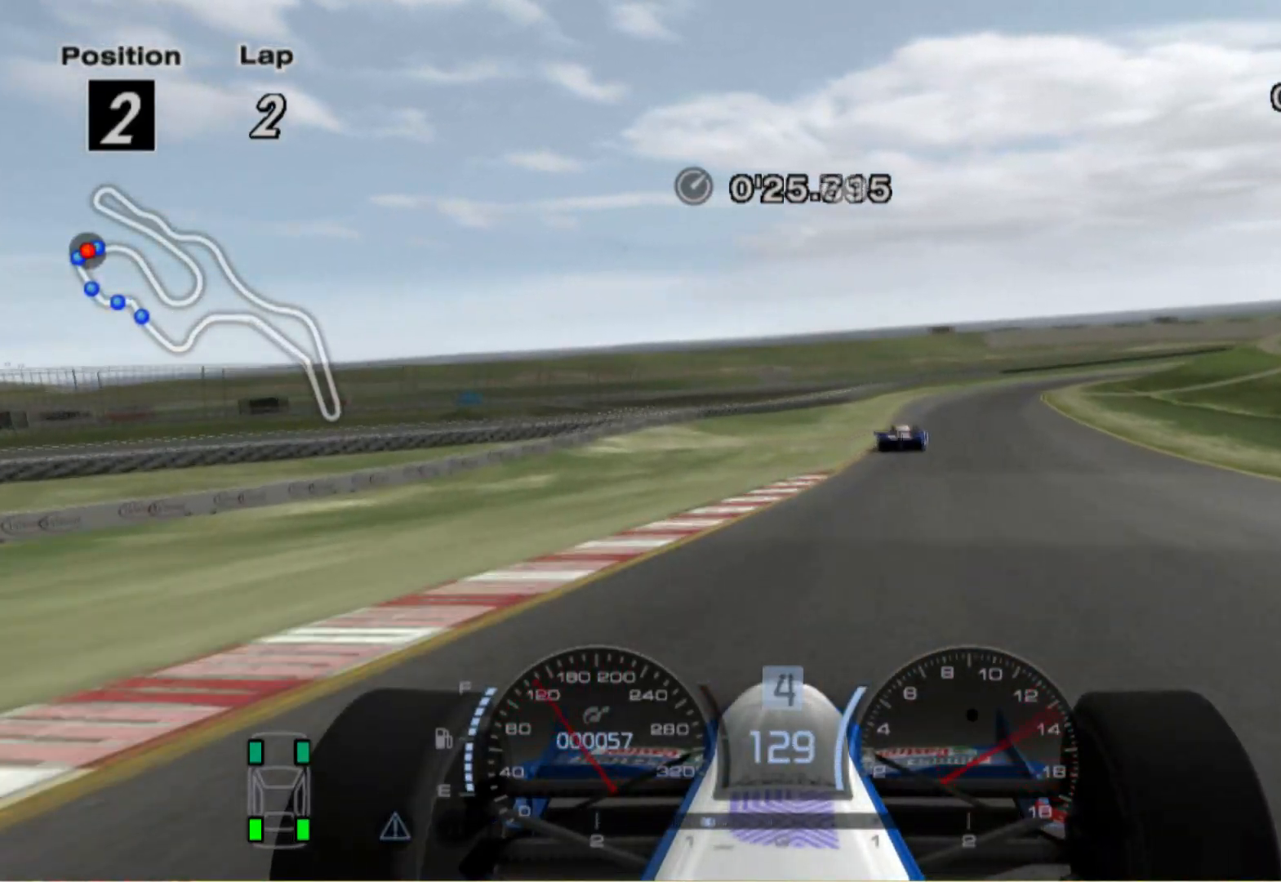
{"buttons": [], "left_stick": "center", "right_stick": "center", "events": [[120, "left_stick", "center"], [280, "left_stick", "right"], [480, "left_stick", "center"]]}
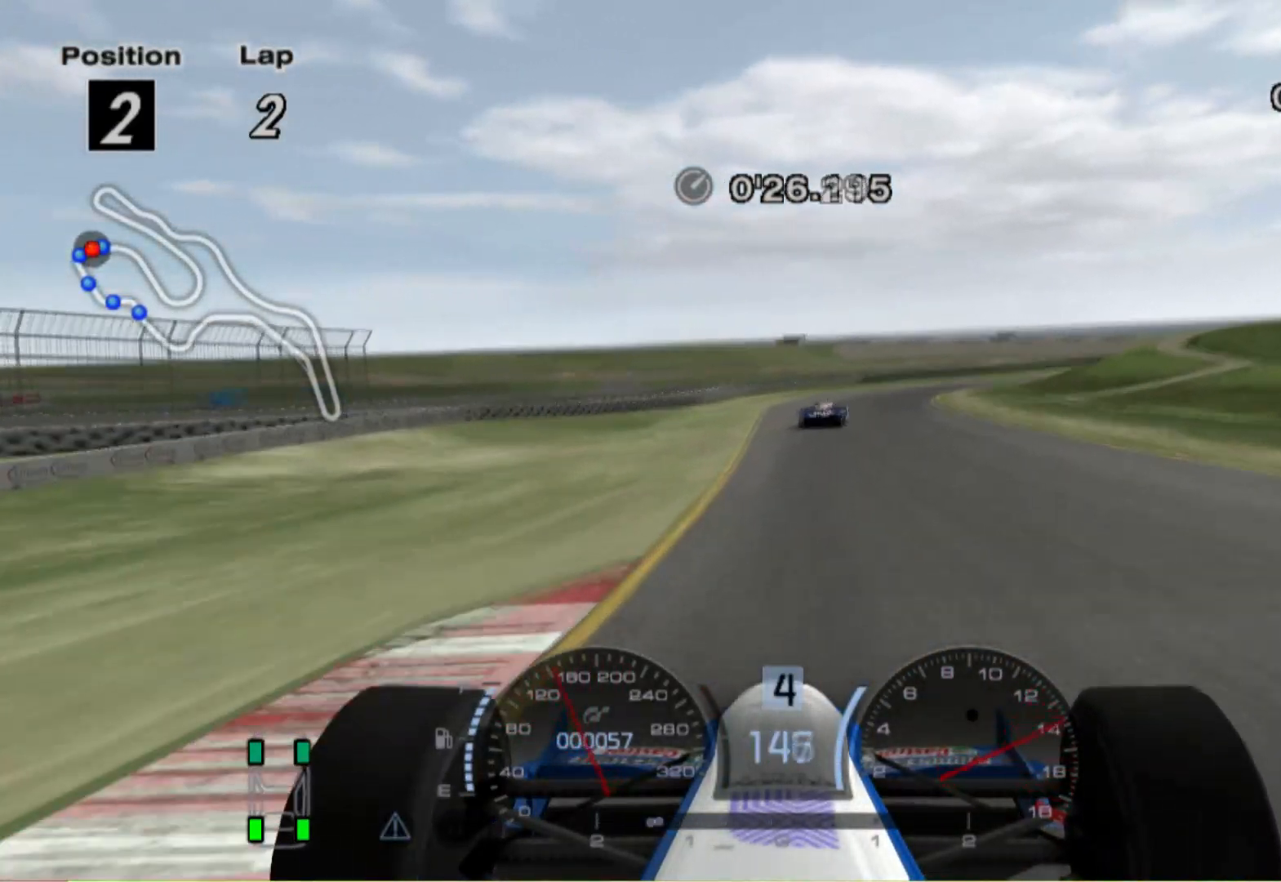
{"buttons": [], "left_stick": "center", "right_stick": "center", "events": [[120, "left_stick", "left"], [360, "left_stick", "center"]]}
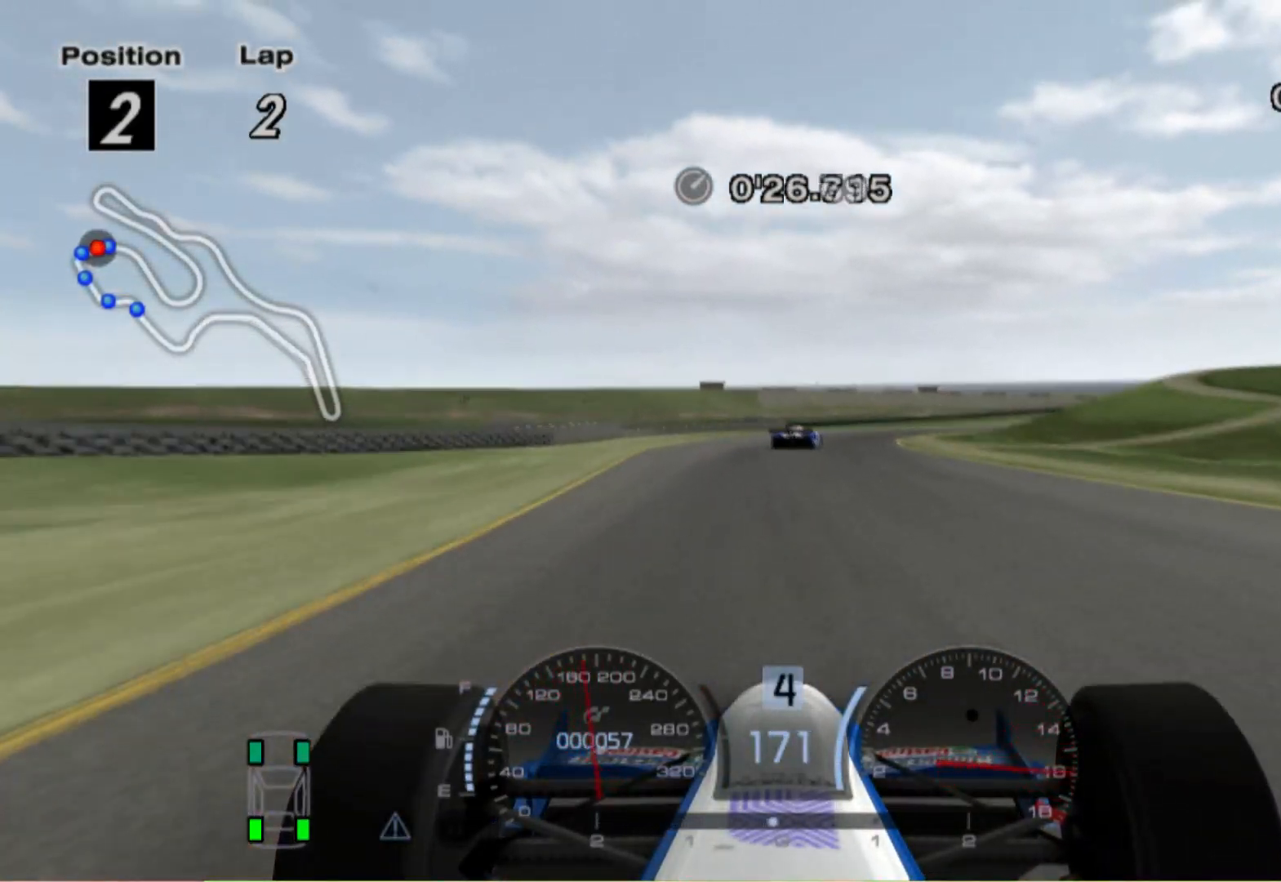
{"buttons": [], "left_stick": "right", "right_stick": "center", "events": [[180, "left_stick", "right"], [280, "A", "down"], [420, "A", "up"]]}
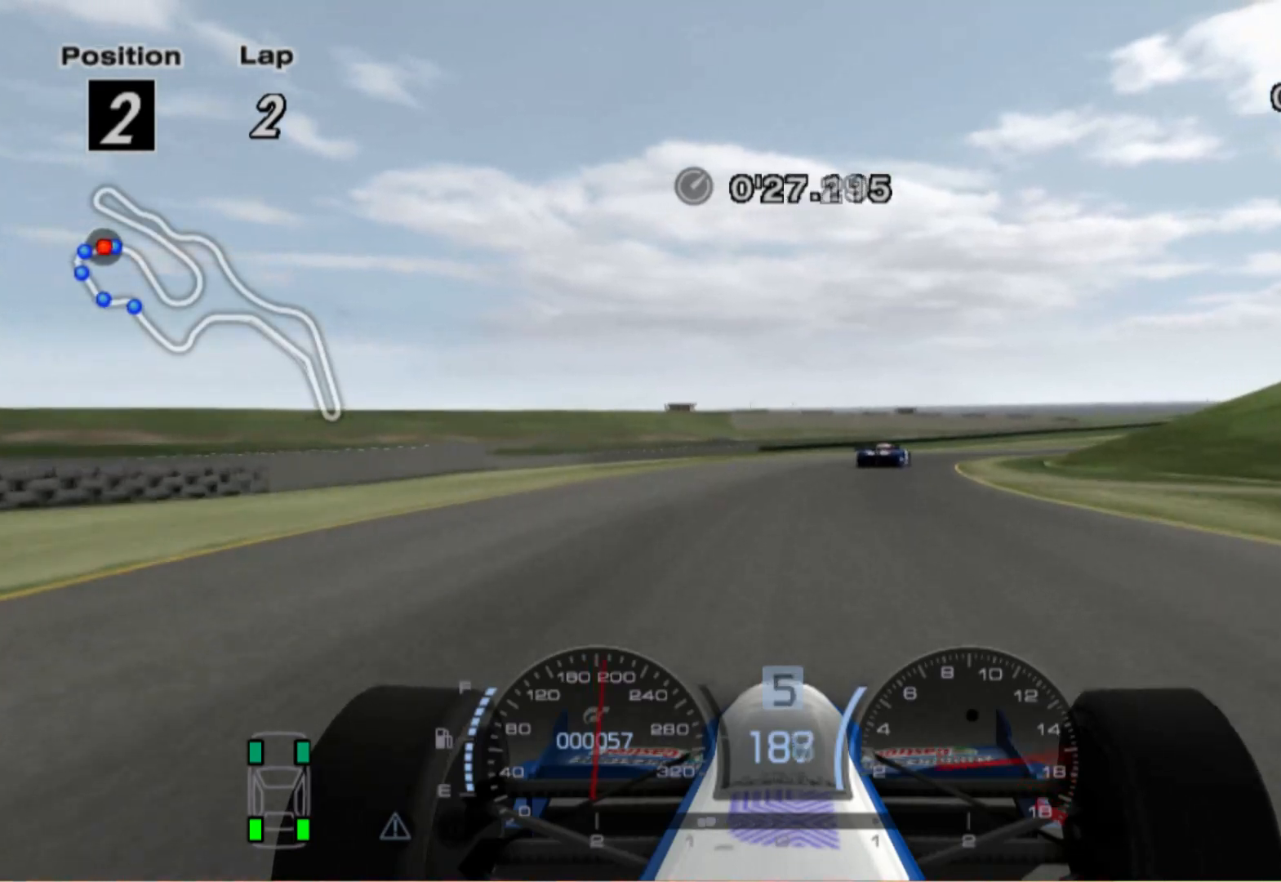
{"buttons": [], "left_stick": "right", "right_stick": "center", "events": []}
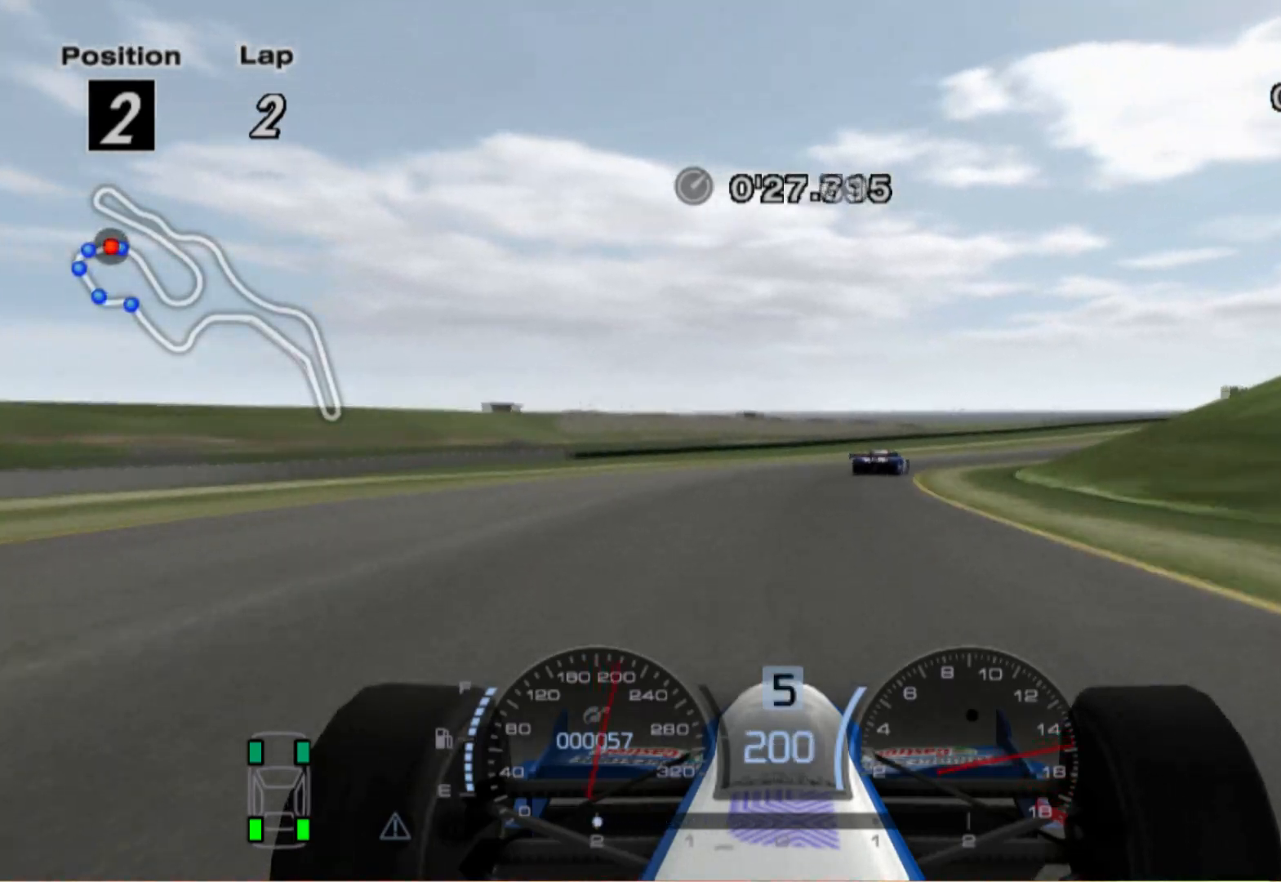
{"buttons": [], "left_stick": "right", "right_stick": "center", "events": [[180, "left_stick", "center"], [440, "left_stick", "right"]]}
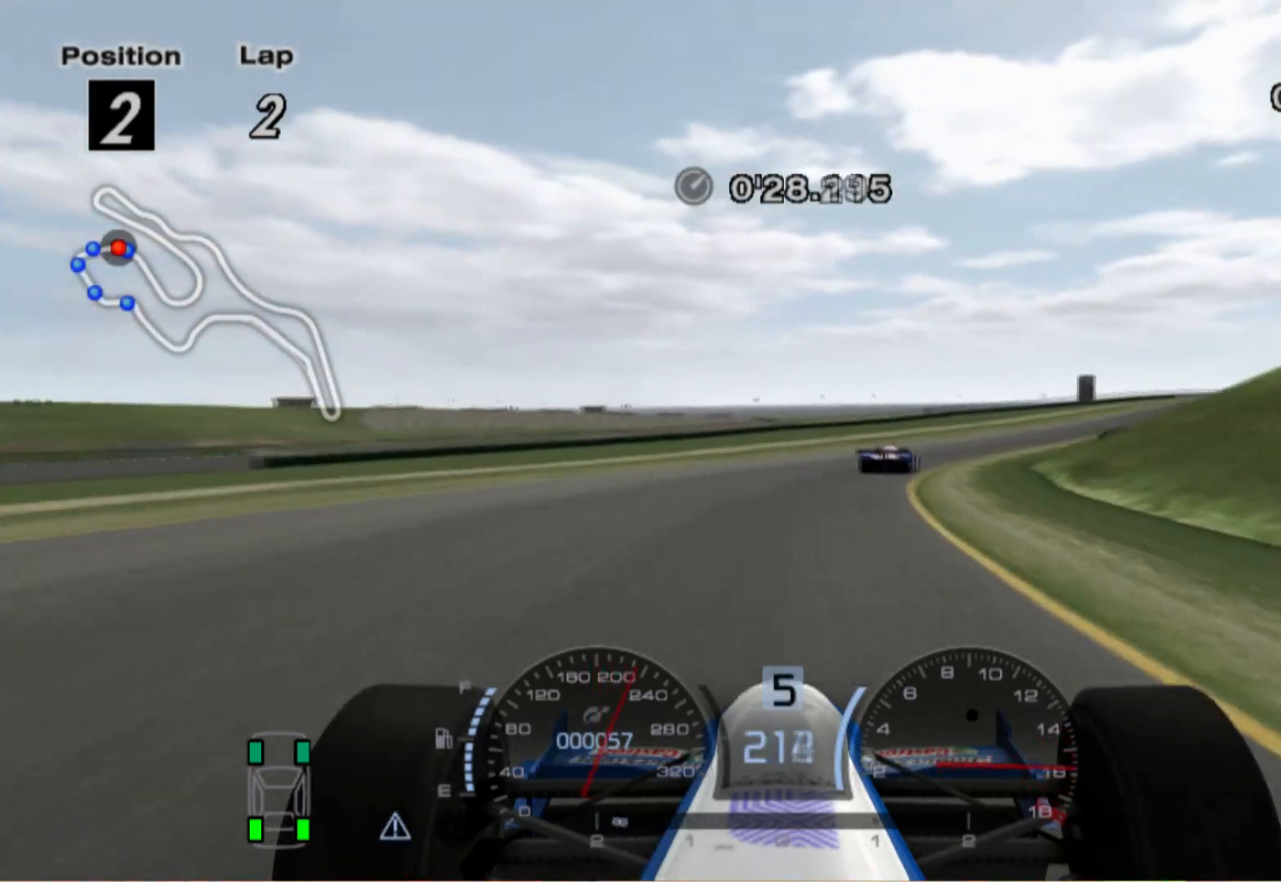
{"buttons": [], "left_stick": "right", "right_stick": "center", "events": []}
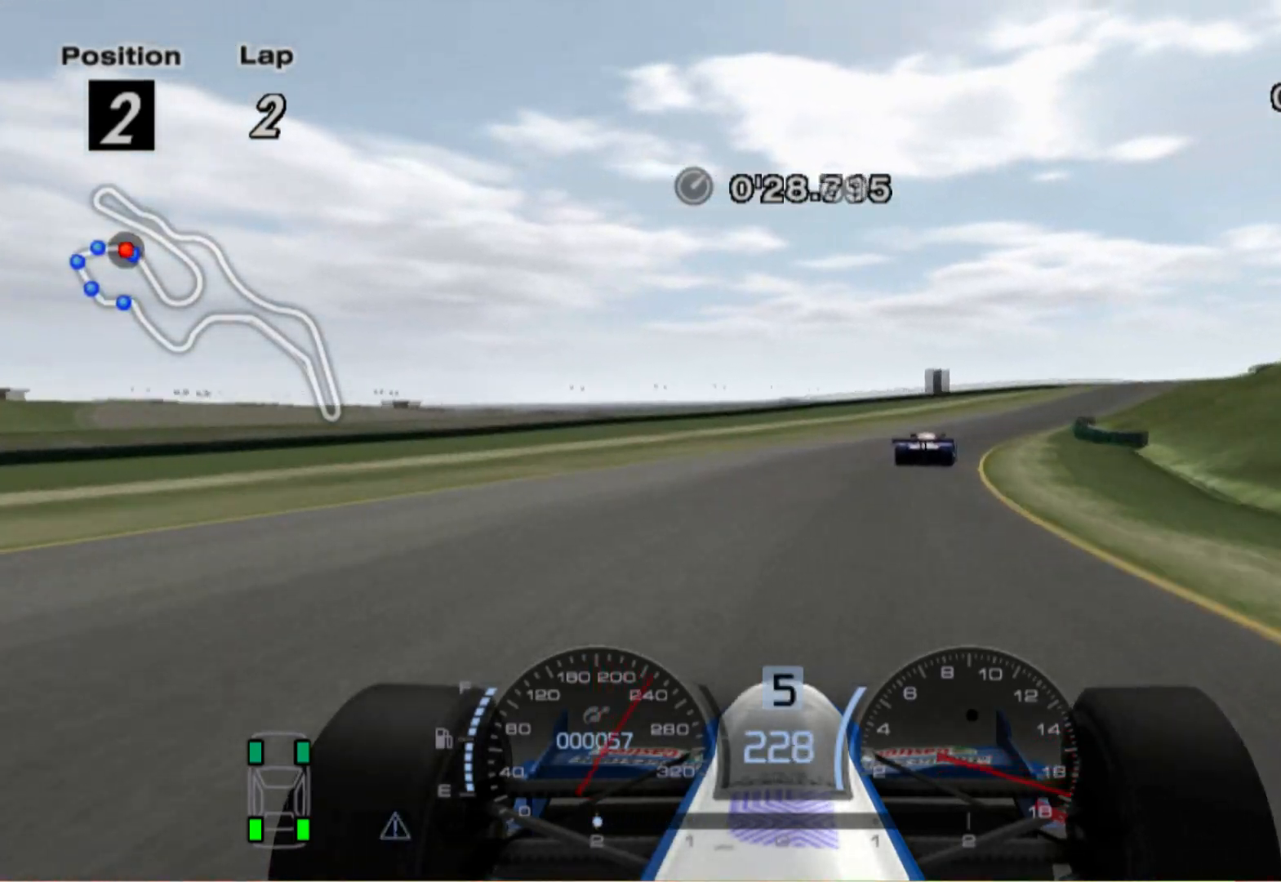
{"buttons": [], "left_stick": "right", "right_stick": "center", "events": [[140, "A", "down"], [280, "A", "up"]]}
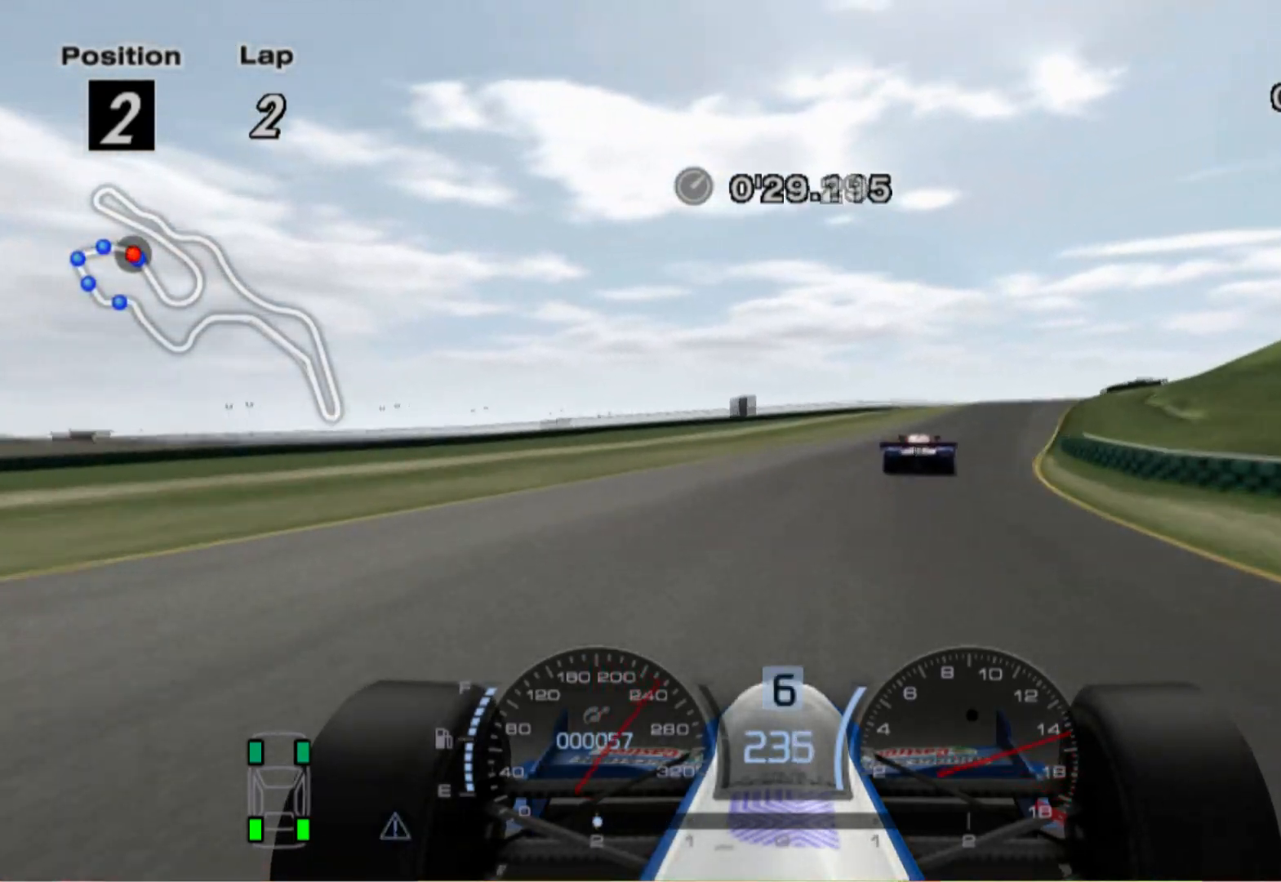
{"buttons": [], "left_stick": "center", "right_stick": "center", "events": [[420, "left_stick", "center"]]}
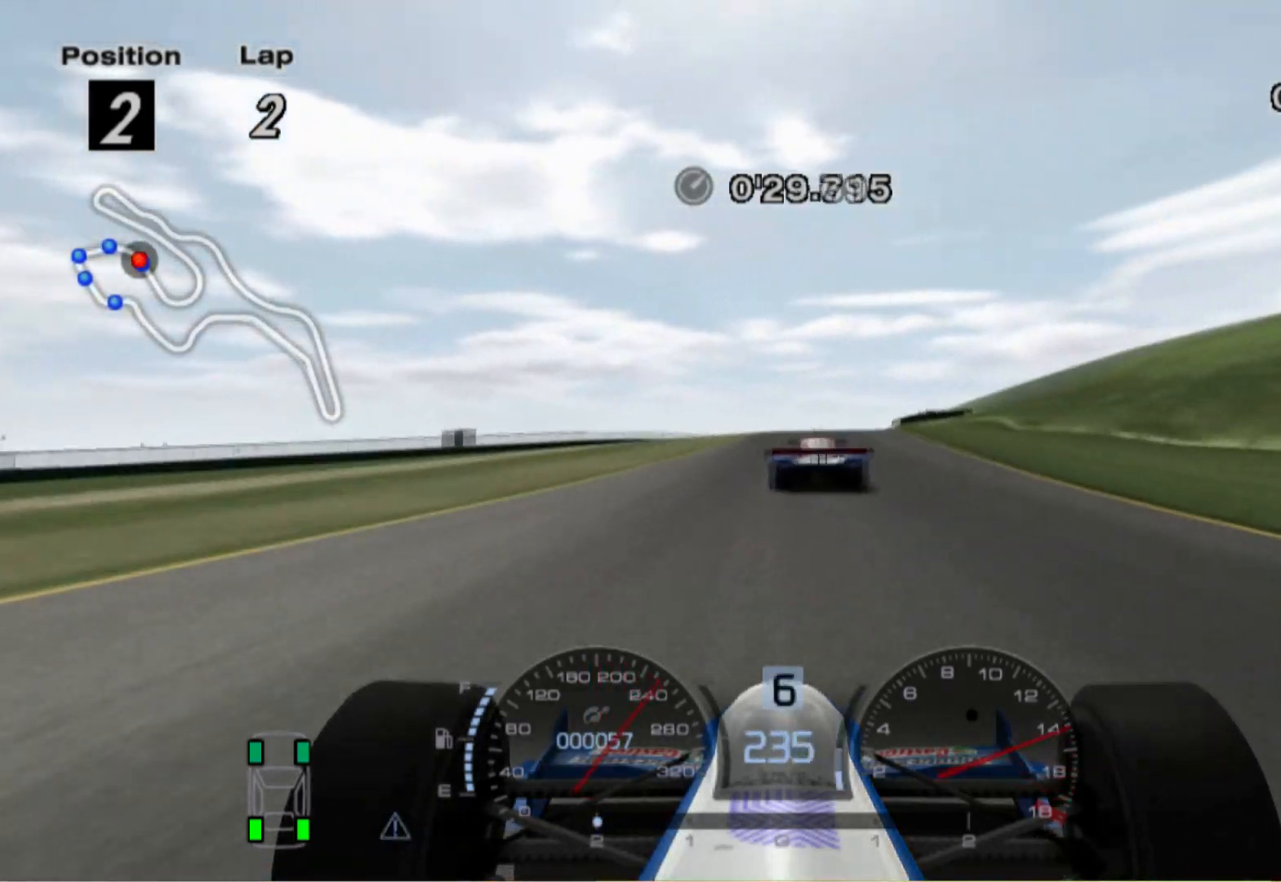
{"buttons": [], "left_stick": "right", "right_stick": "center", "events": [[60, "left_stick", "left"], [280, "left_stick", "center"], [400, "left_stick", "right"]]}
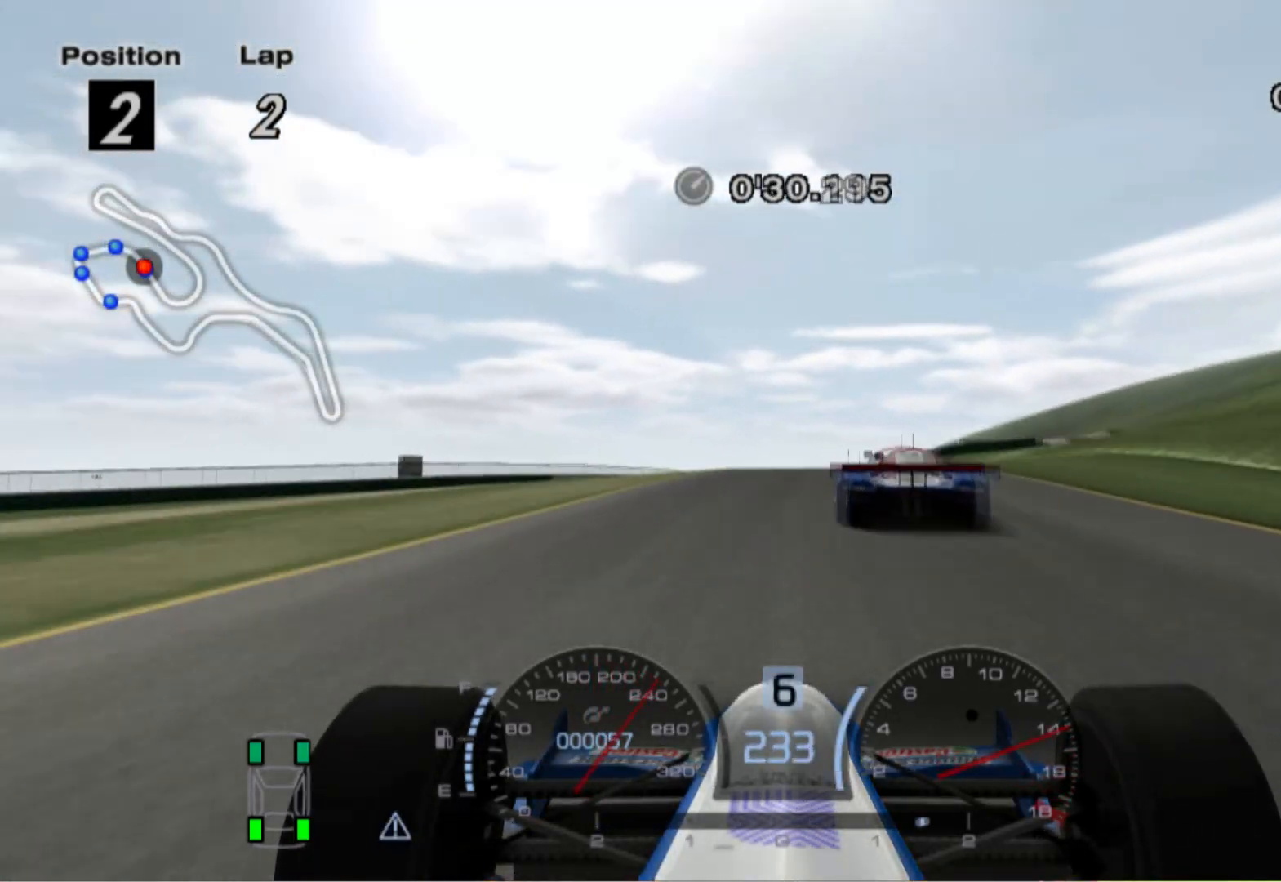
{"buttons": [], "left_stick": "right", "right_stick": "center", "events": [[80, "left_stick", "center"], [260, "left_stick", "left"], [380, "left_stick", "center"], [480, "left_stick", "right"]]}